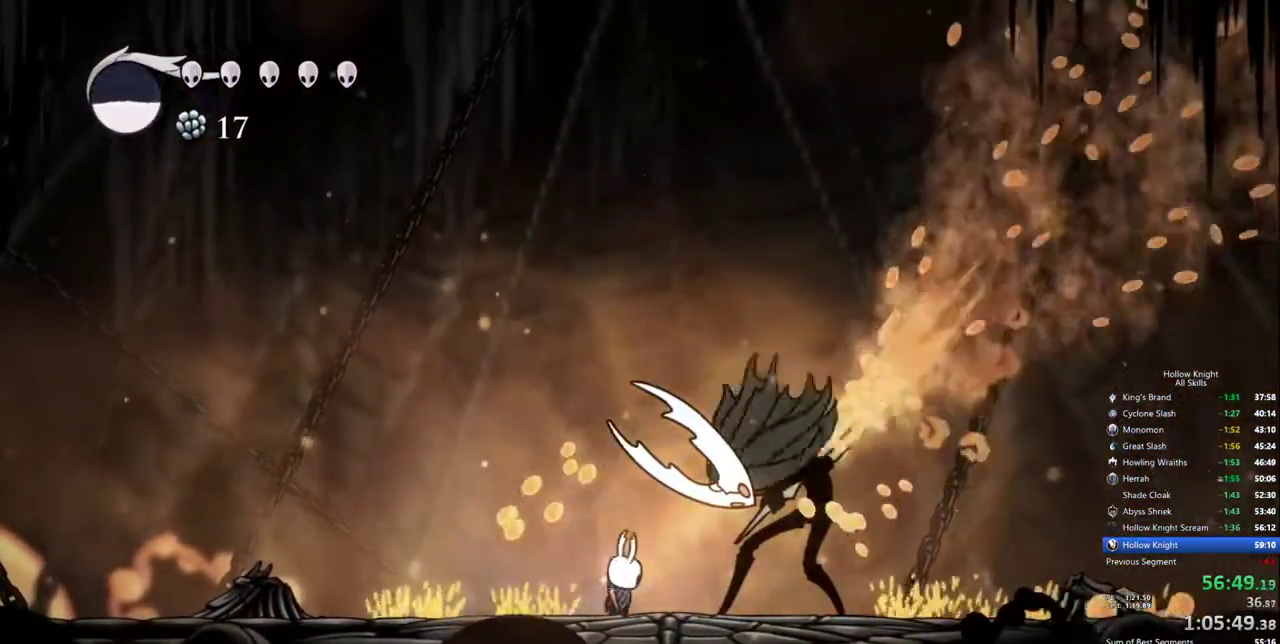
Gameplay with keyboard; each line is a JSON object with the keys held at the frame after it. "events" lists presses ("down") and releases ("up") of "cdash", "dash", "dnail", "down", "heal", "inv", "jump", "left", "nail", "right", "spell" and "up" between this image and that frame as [ms after this image, input, new state], when the widget could be followed in between. No other keys are recorded. Mouse input is not recorded. Key names are as the overlay labels them; some are game actions (e.g. jump) rather than physical keys.
{"keys": [], "events": [[317, "right", "down"], [417, "right", "up"]]}
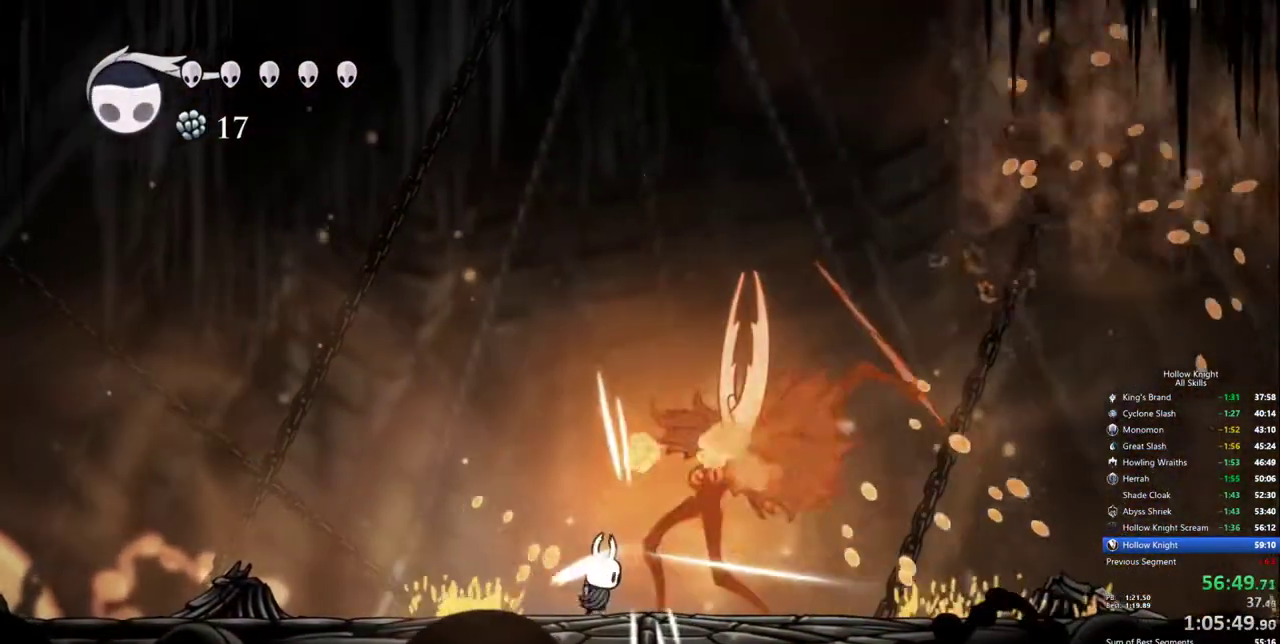
{"keys": [], "events": []}
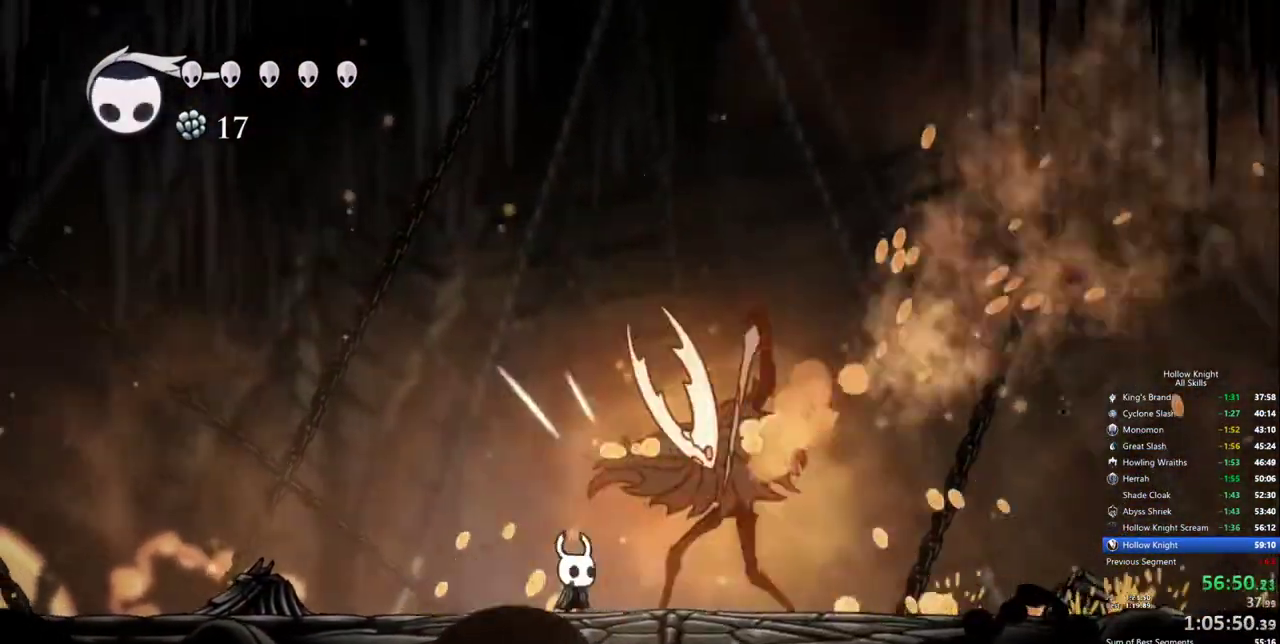
{"keys": [], "events": [[117, "right", "down"], [250, "right", "up"]]}
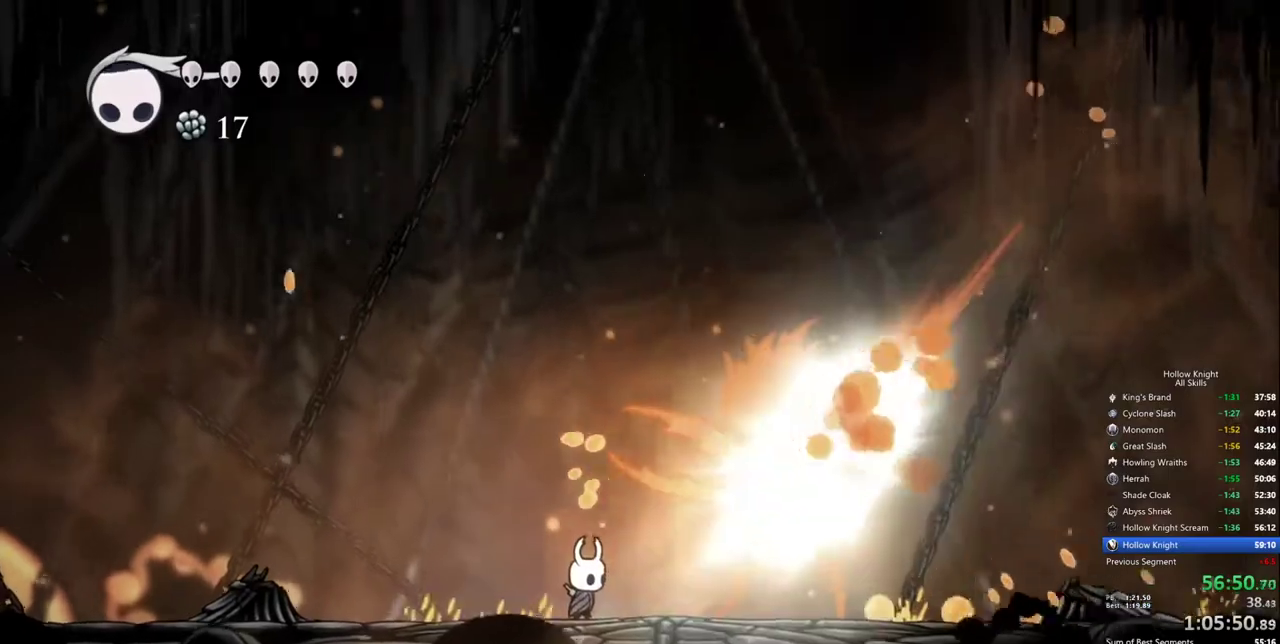
{"keys": ["right"], "events": [[83, "right", "down"], [133, "right", "up"], [450, "right", "down"]]}
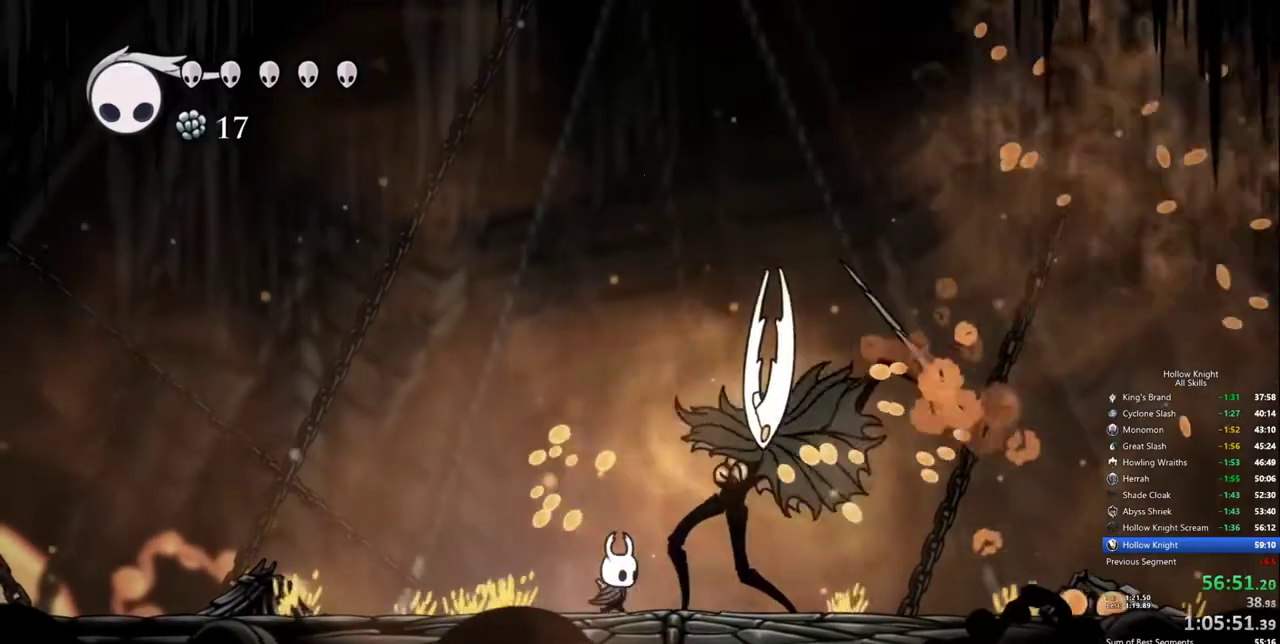
{"keys": [], "events": [[50, "right", "up"], [433, "right", "down"], [467, "right", "up"]]}
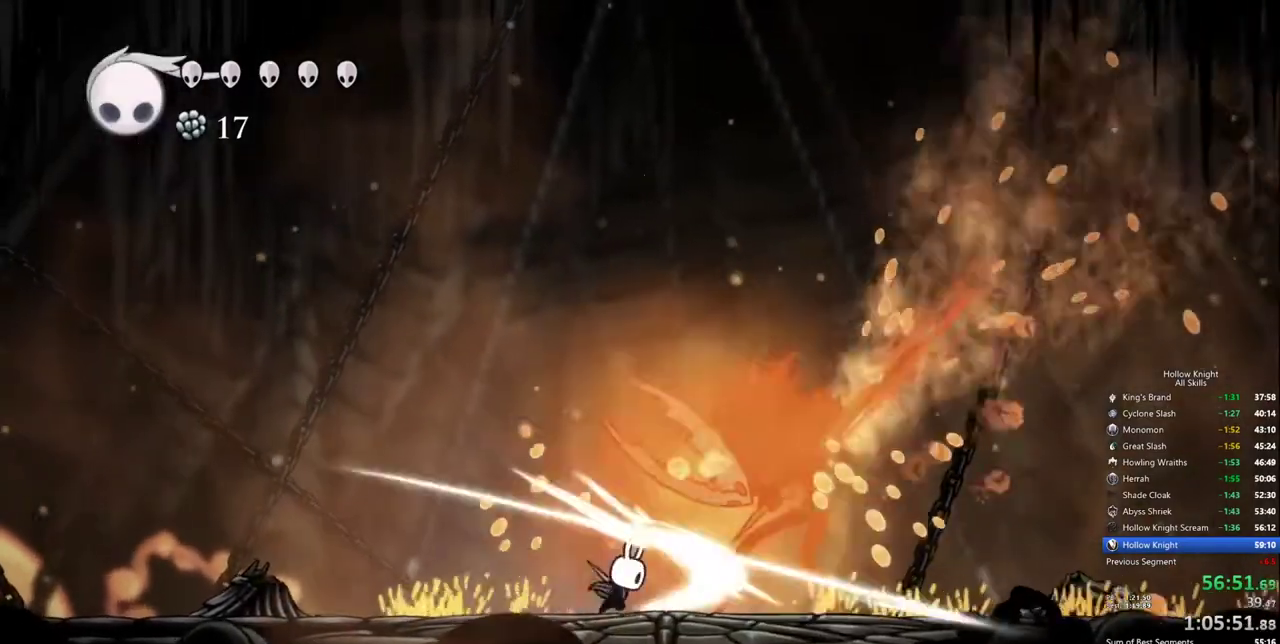
{"keys": [], "events": [[200, "left", "down"], [483, "left", "up"]]}
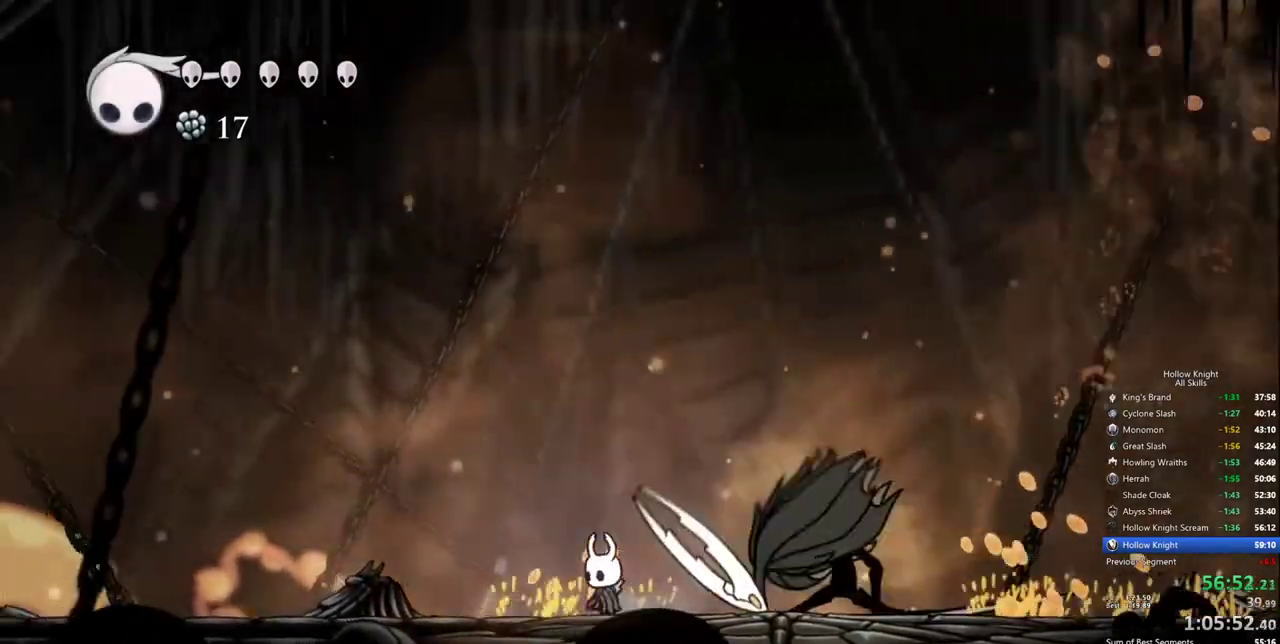
{"keys": ["right"], "events": [[183, "right", "down"]]}
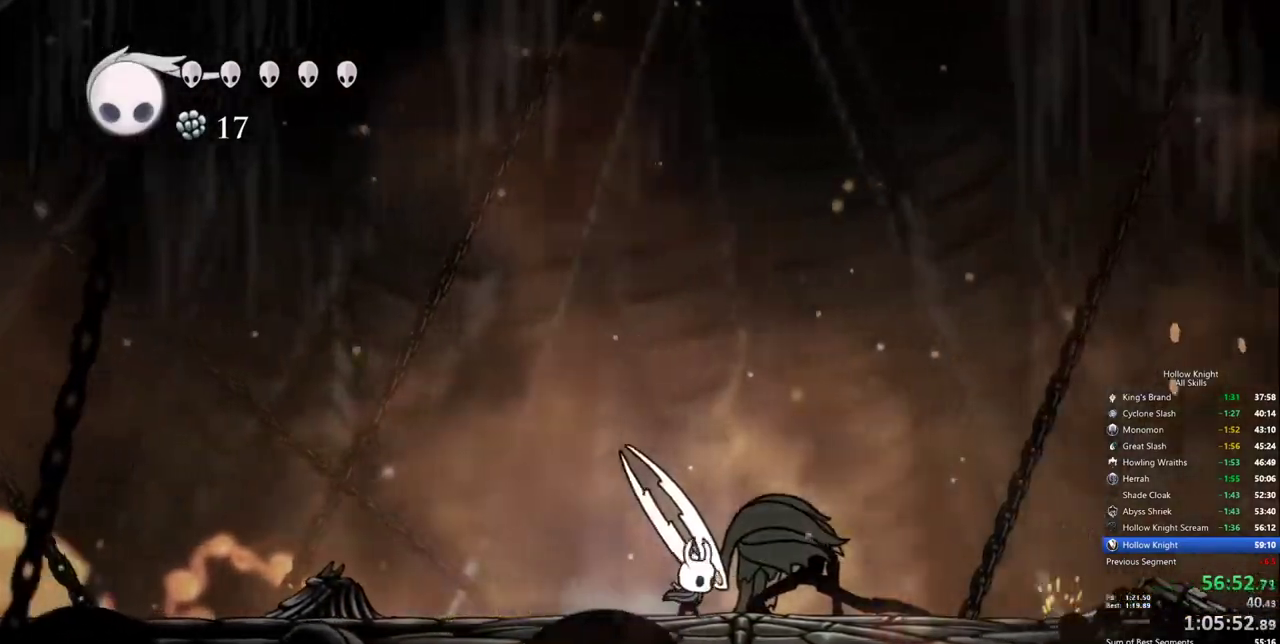
{"keys": ["up"], "events": [[50, "right", "up"], [50, "up", "down"]]}
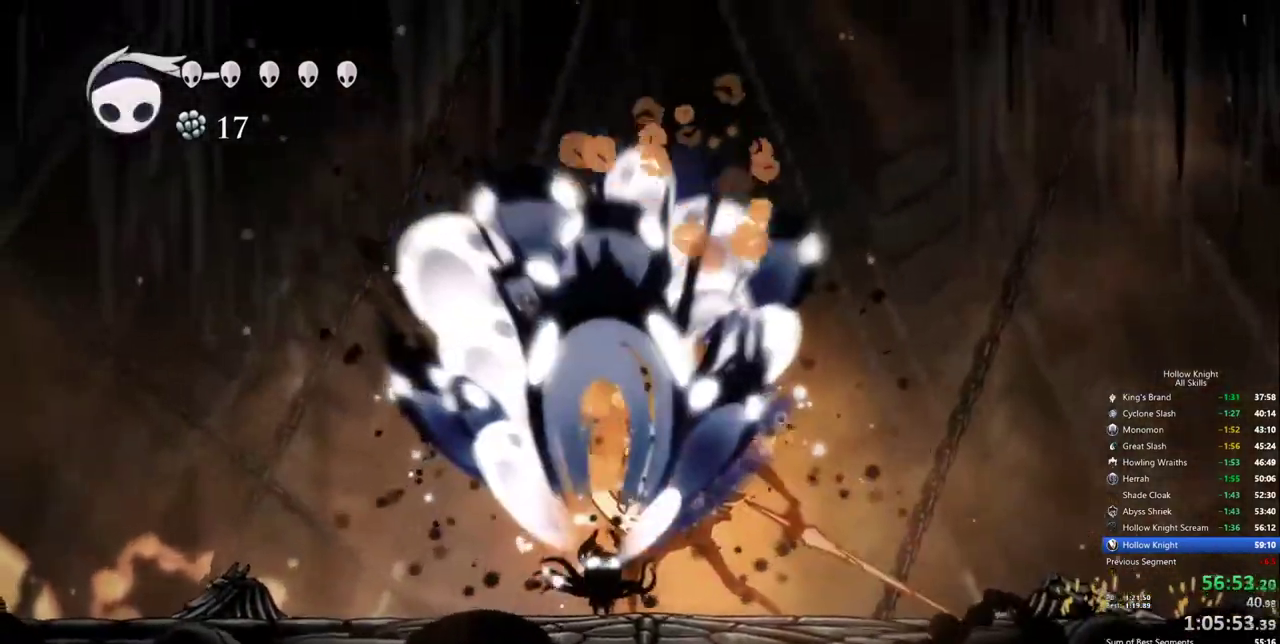
{"keys": [], "events": [[17, "up", "up"]]}
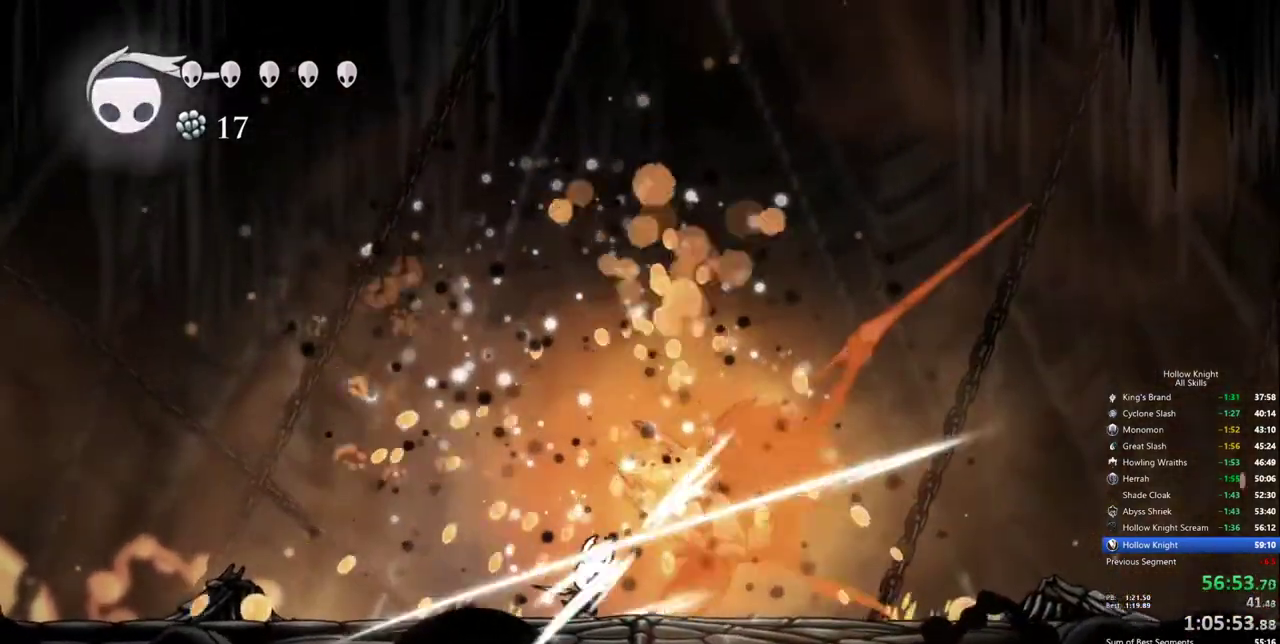
{"keys": ["down", "right"], "events": [[83, "right", "down"], [133, "right", "up"], [267, "down", "down"], [367, "right", "down"]]}
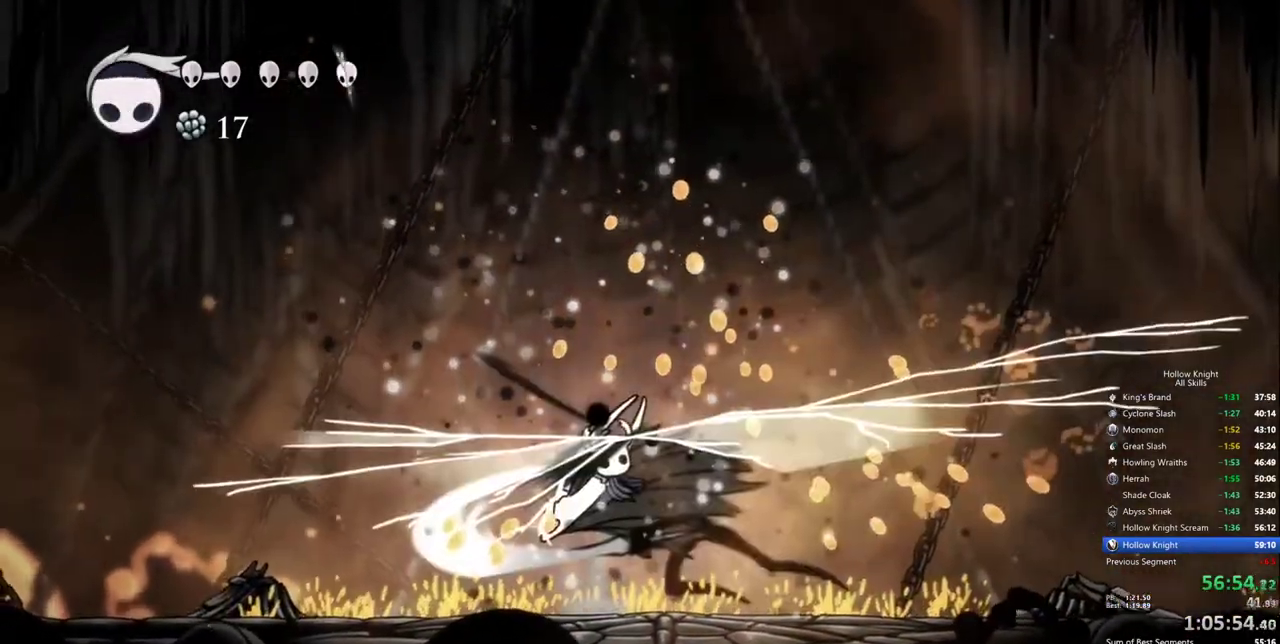
{"keys": ["down", "left"], "events": [[50, "left", "down"], [50, "right", "up"]]}
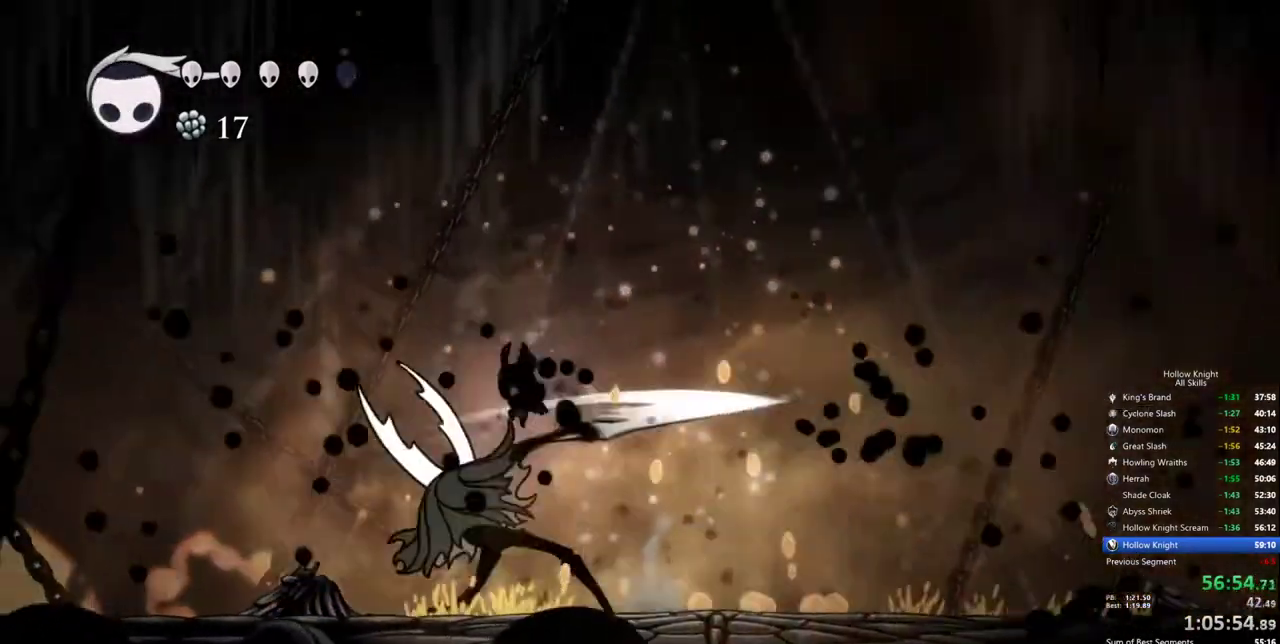
{"keys": ["right"], "events": [[117, "left", "up"], [167, "down", "up"], [450, "right", "down"]]}
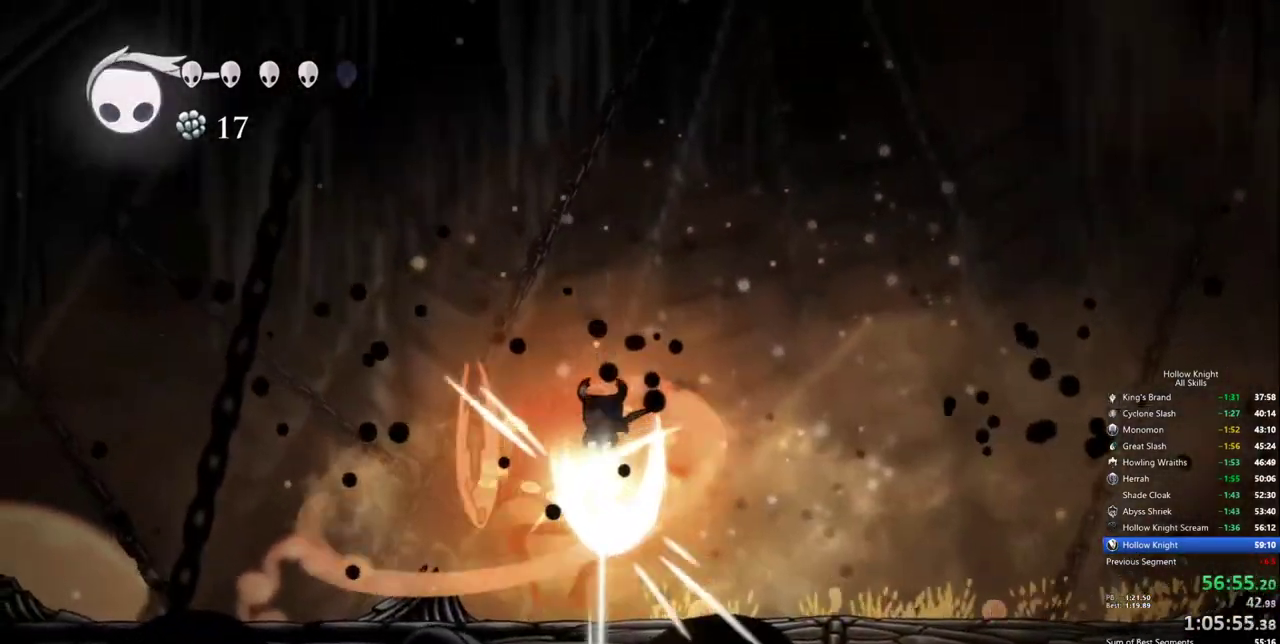
{"keys": ["left"], "events": [[317, "right", "up"], [500, "left", "down"]]}
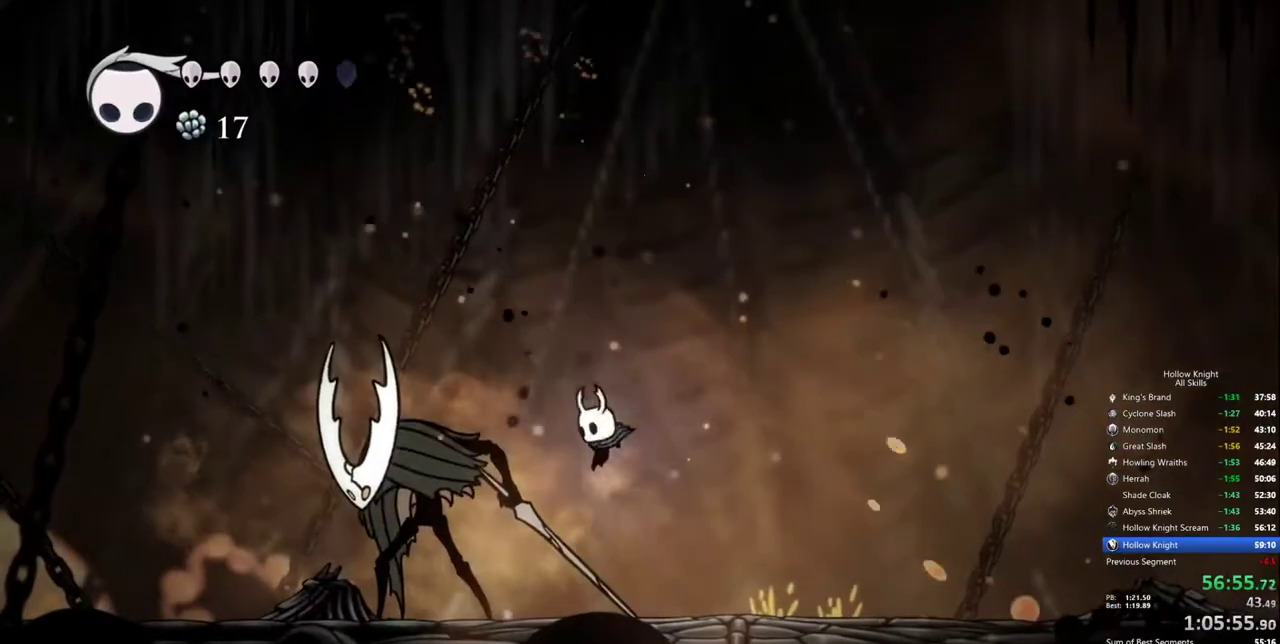
{"keys": ["up"], "events": [[233, "up", "down"], [333, "left", "up"]]}
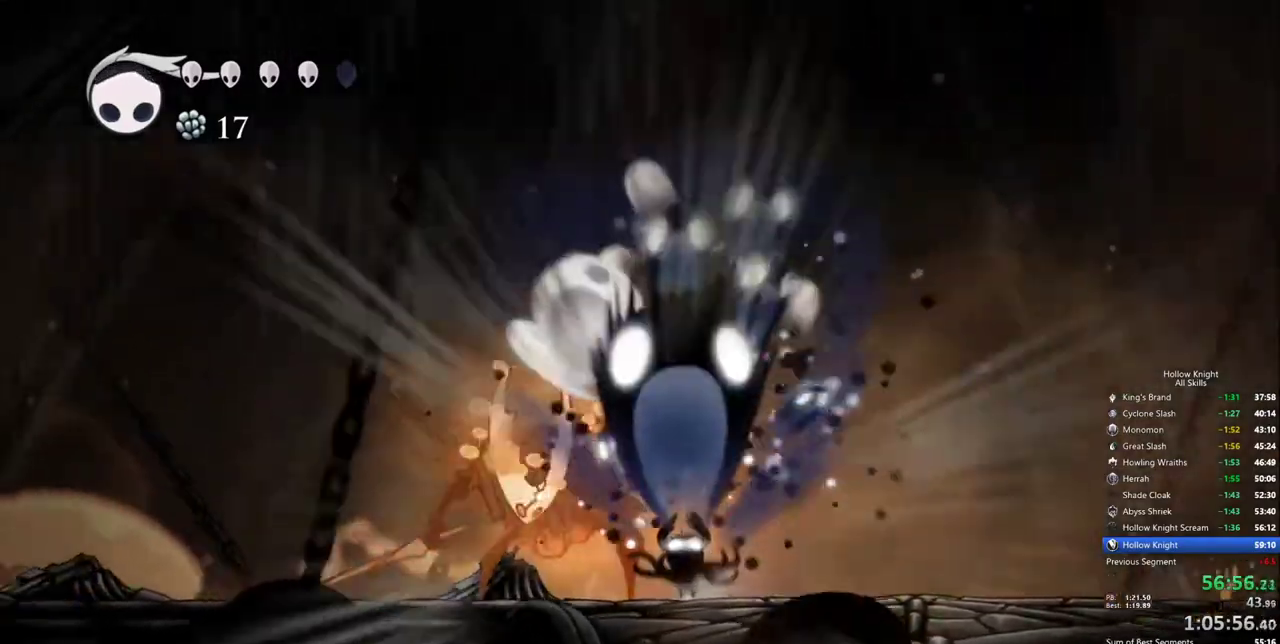
{"keys": ["left"], "events": [[167, "up", "up"], [400, "left", "down"]]}
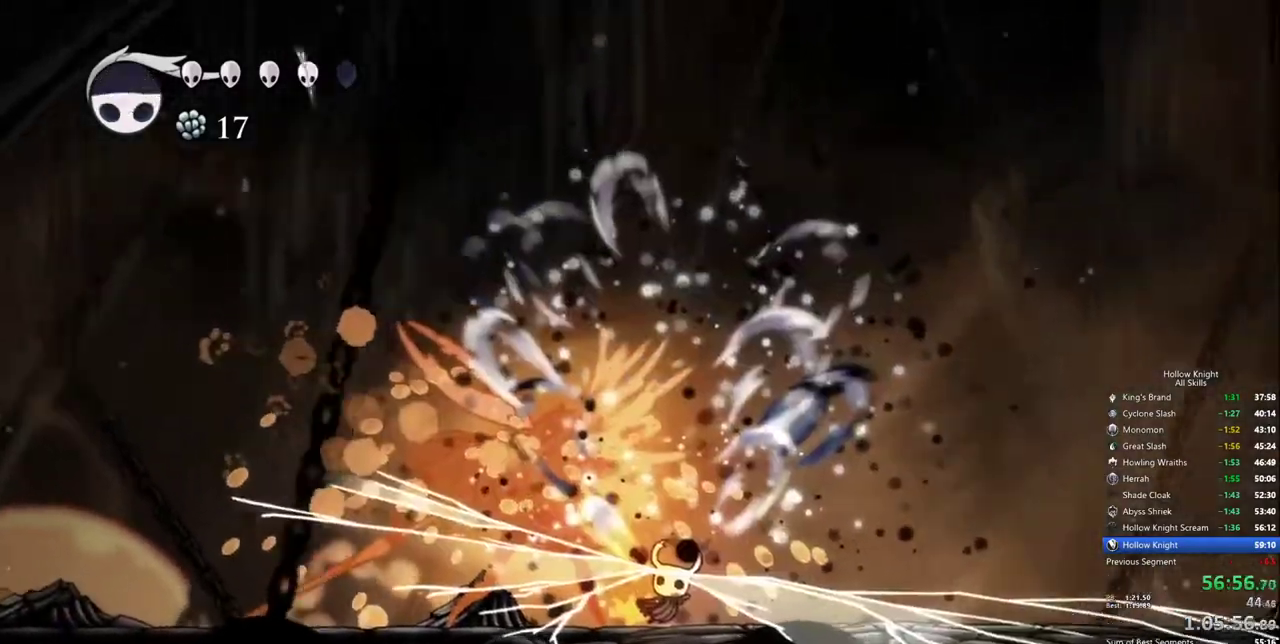
{"keys": ["left"], "events": [[83, "left", "up"], [417, "left", "down"]]}
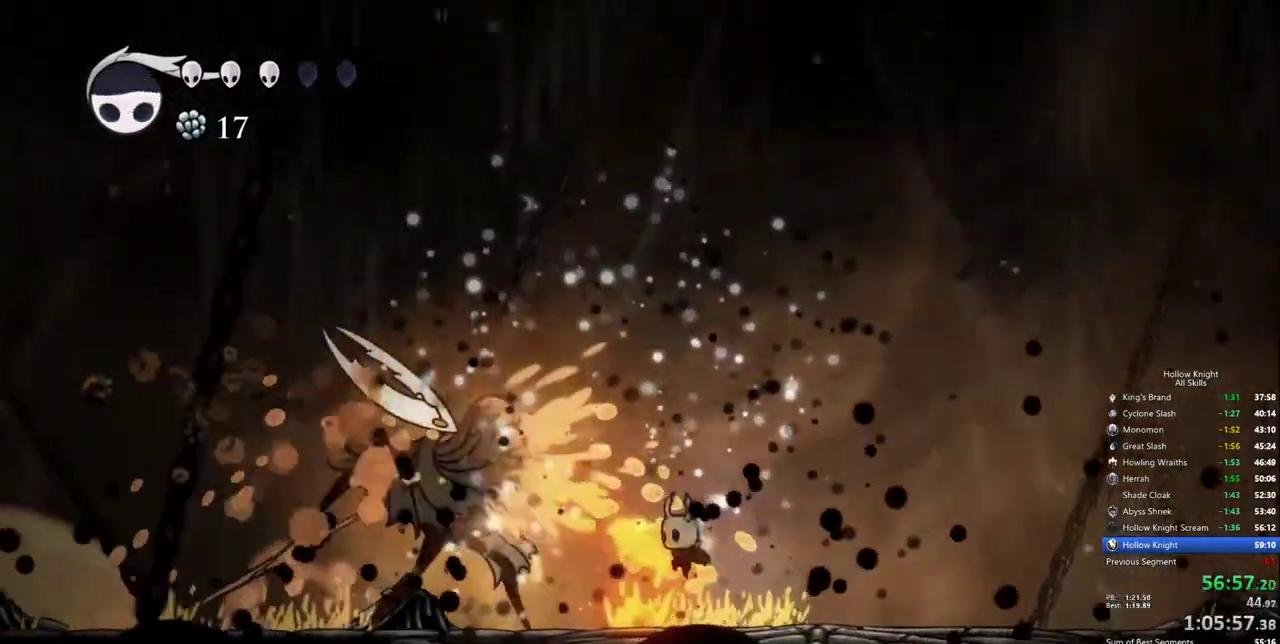
{"keys": ["left"], "events": [[283, "left", "up"], [467, "left", "down"]]}
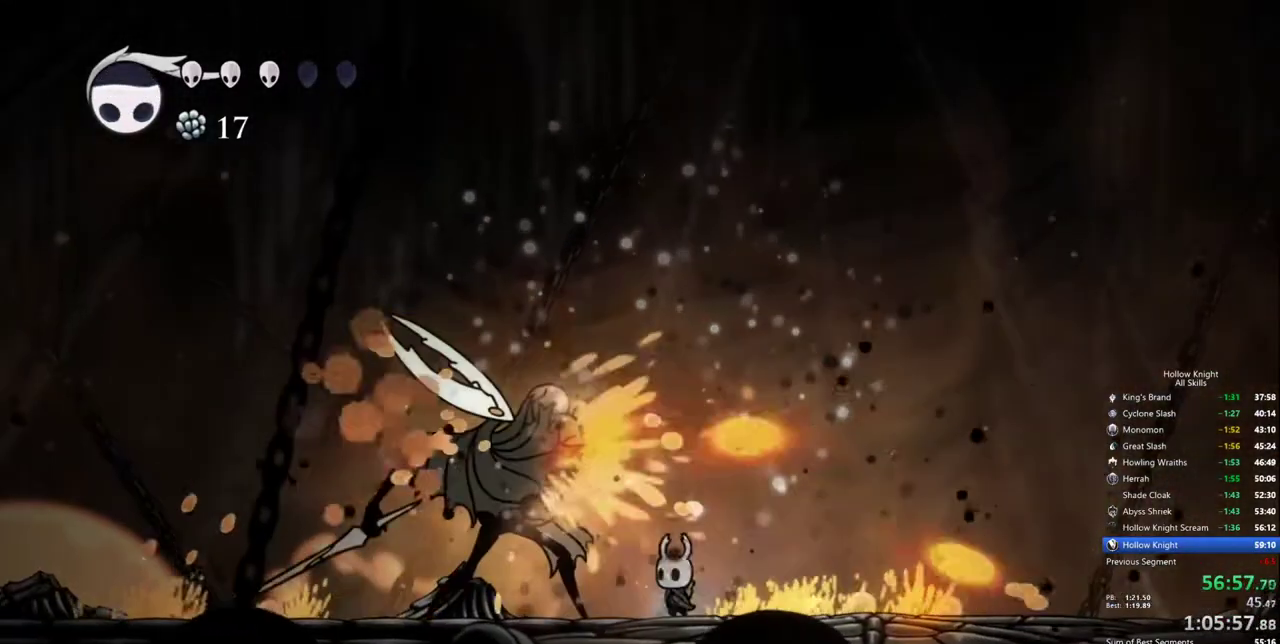
{"keys": ["up"], "events": [[167, "left", "up"], [167, "up", "down"]]}
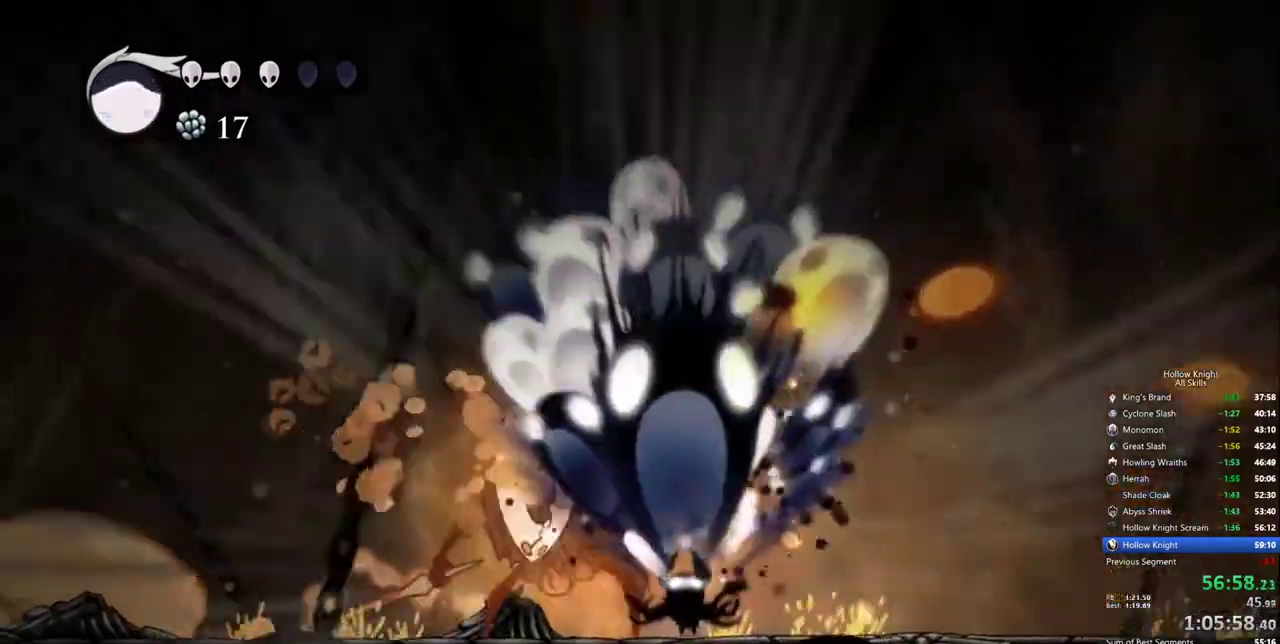
{"keys": ["up"], "events": []}
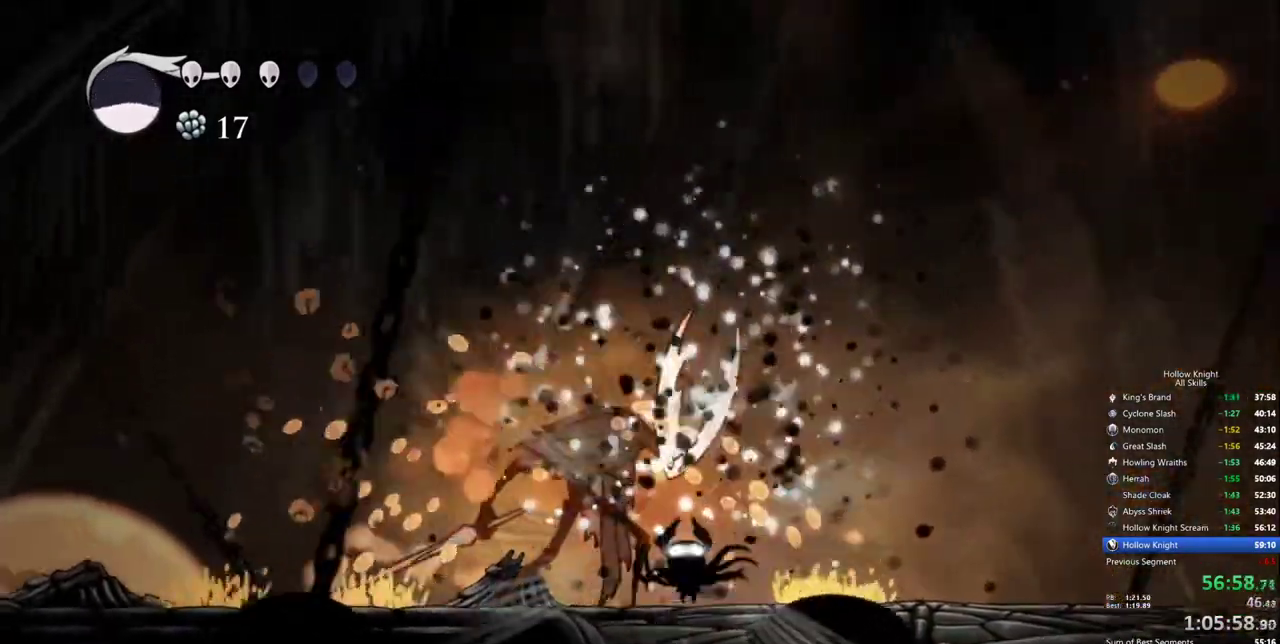
{"keys": [], "events": [[467, "up", "up"]]}
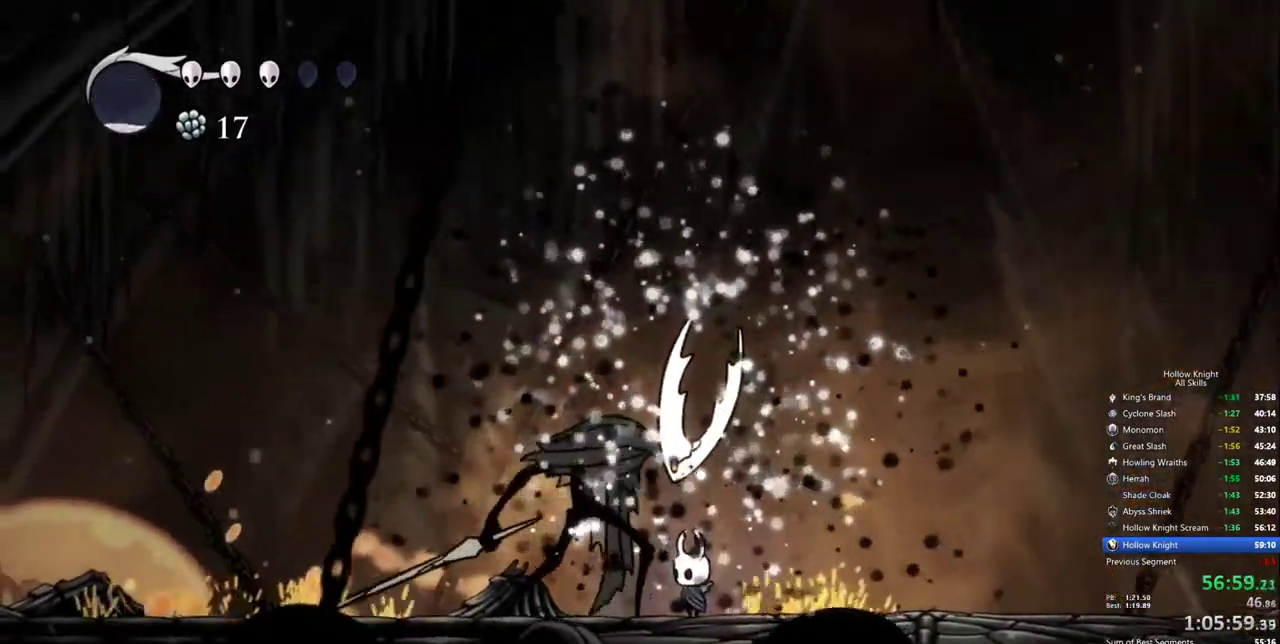
{"keys": [], "events": [[250, "left", "down"], [300, "left", "up"]]}